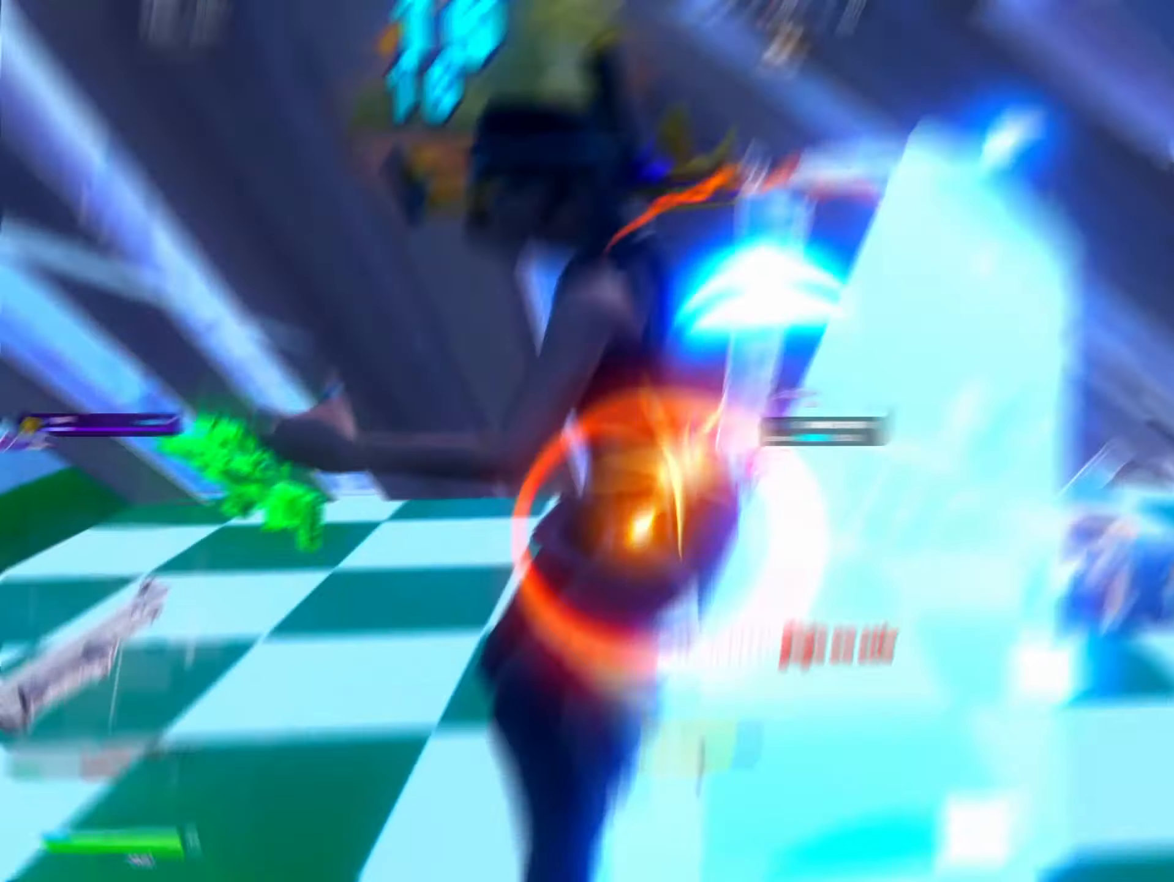
Gameplay with a controller (Xbox layout); each line is a JSON object with the inputs held at the frame after it (dt_ms = milliseconds from this image to that frame). "events" lists button and stick changes between this image and that frame as [ms after this image, input, new state], when the widget could be followed in between.
{"dt_ms": 500, "buttons": ["R2"], "left_stick": "down-right", "right_stick": "center", "events": [[34, "right_stick", "down-right"], [100, "L3", "up"], [234, "left_stick", "down-left"], [300, "right_stick", "center"], [367, "R3", "down"], [400, "left_stick", "down"], [434, "R3", "up"], [434, "right_stick", "right"], [500, "left_stick", "down-right"], [500, "right_stick", "center"]]}
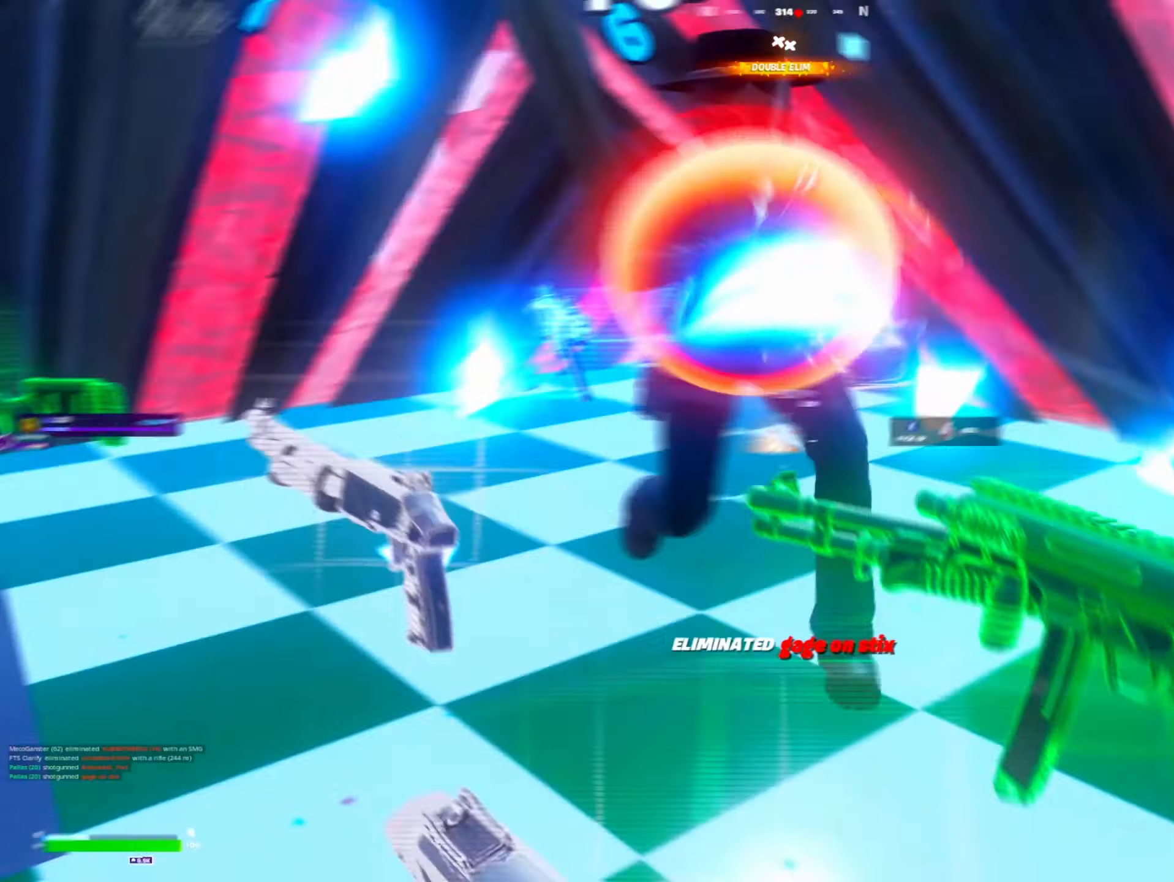
{"dt_ms": 500, "buttons": ["R2"], "left_stick": "right", "right_stick": "down-left", "events": [[100, "L3", "down"], [100, "right_stick", "left"], [167, "right_stick", "center"], [200, "L3", "up"], [400, "right_stick", "down-left"], [434, "left_stick", "right"]]}
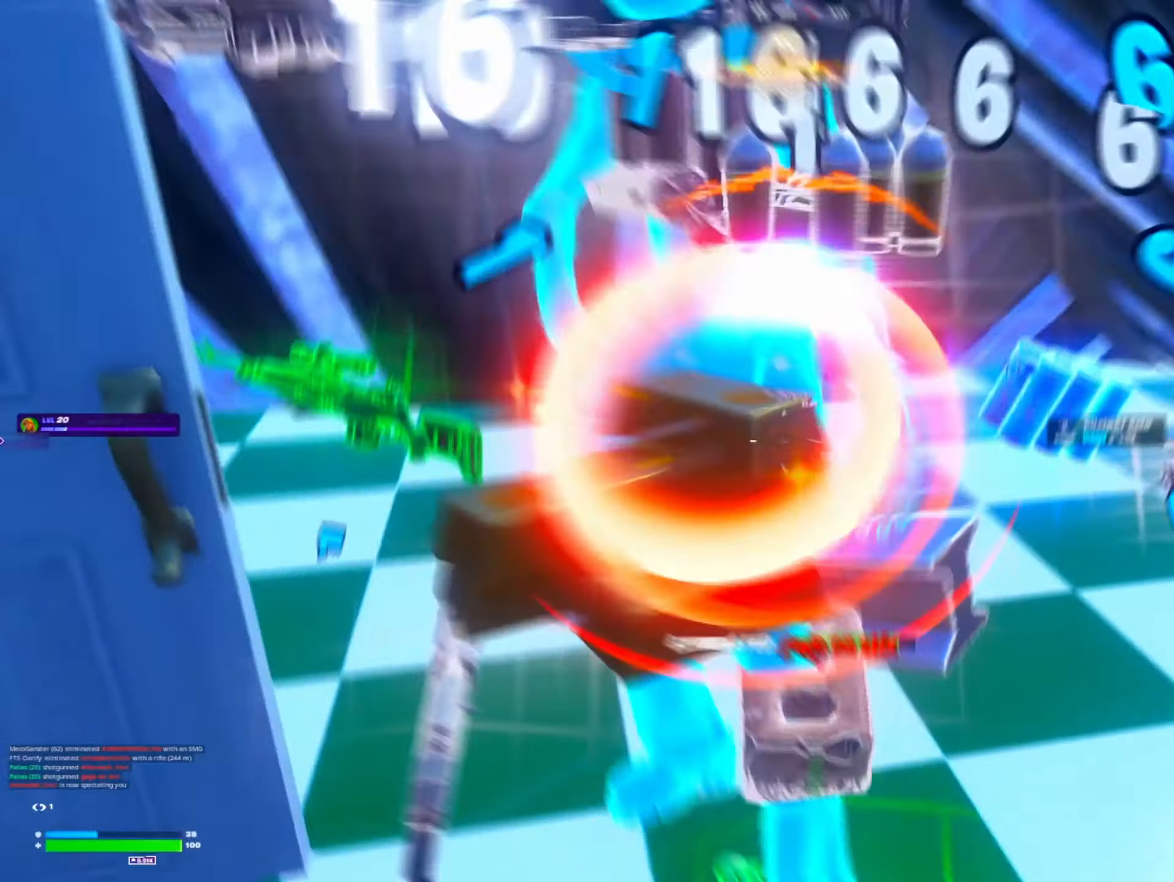
{"dt_ms": 500, "buttons": ["X"], "left_stick": "left", "right_stick": "center", "events": [[234, "left_stick", "up-left"], [234, "right_stick", "center"], [267, "R2", "up"], [334, "A", "down"], [400, "A", "up"], [400, "left_stick", "left"], [500, "X", "down"]]}
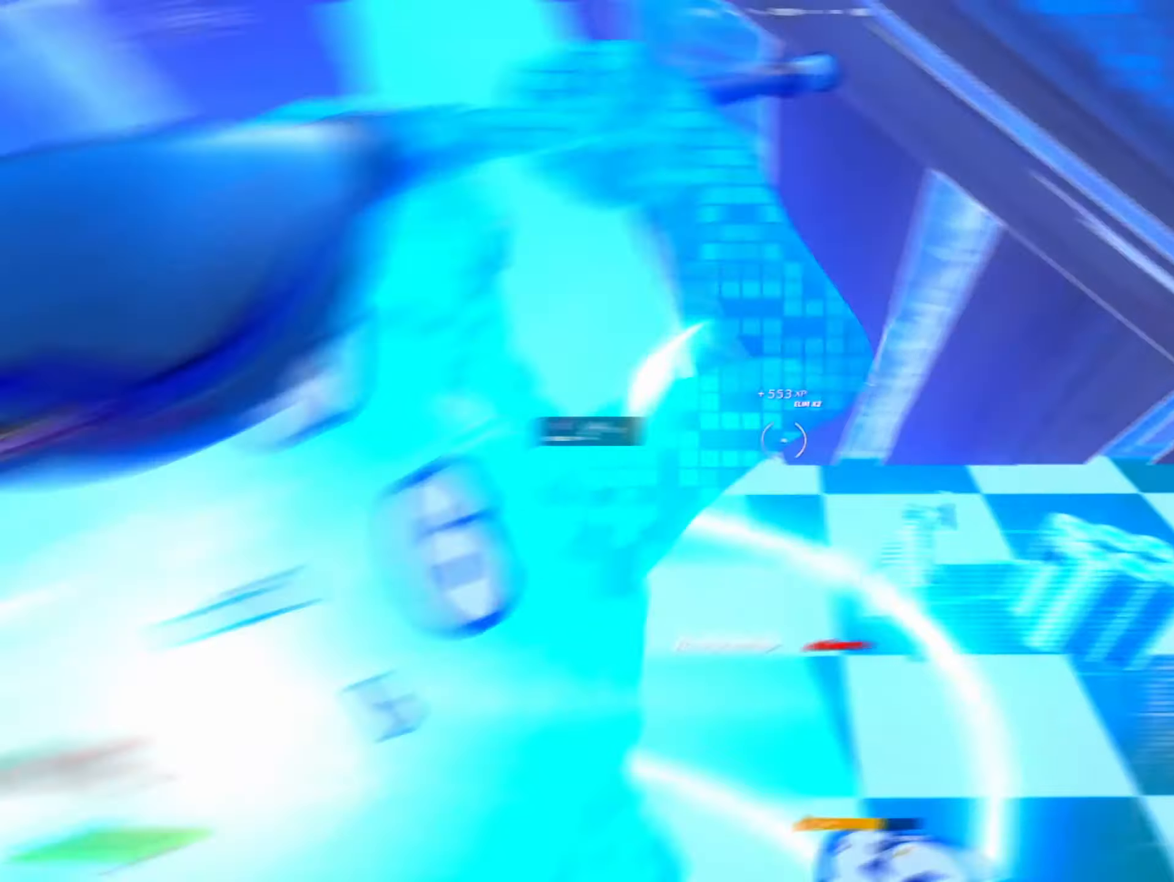
{"dt_ms": 500, "buttons": [], "left_stick": "up", "right_stick": "left"}
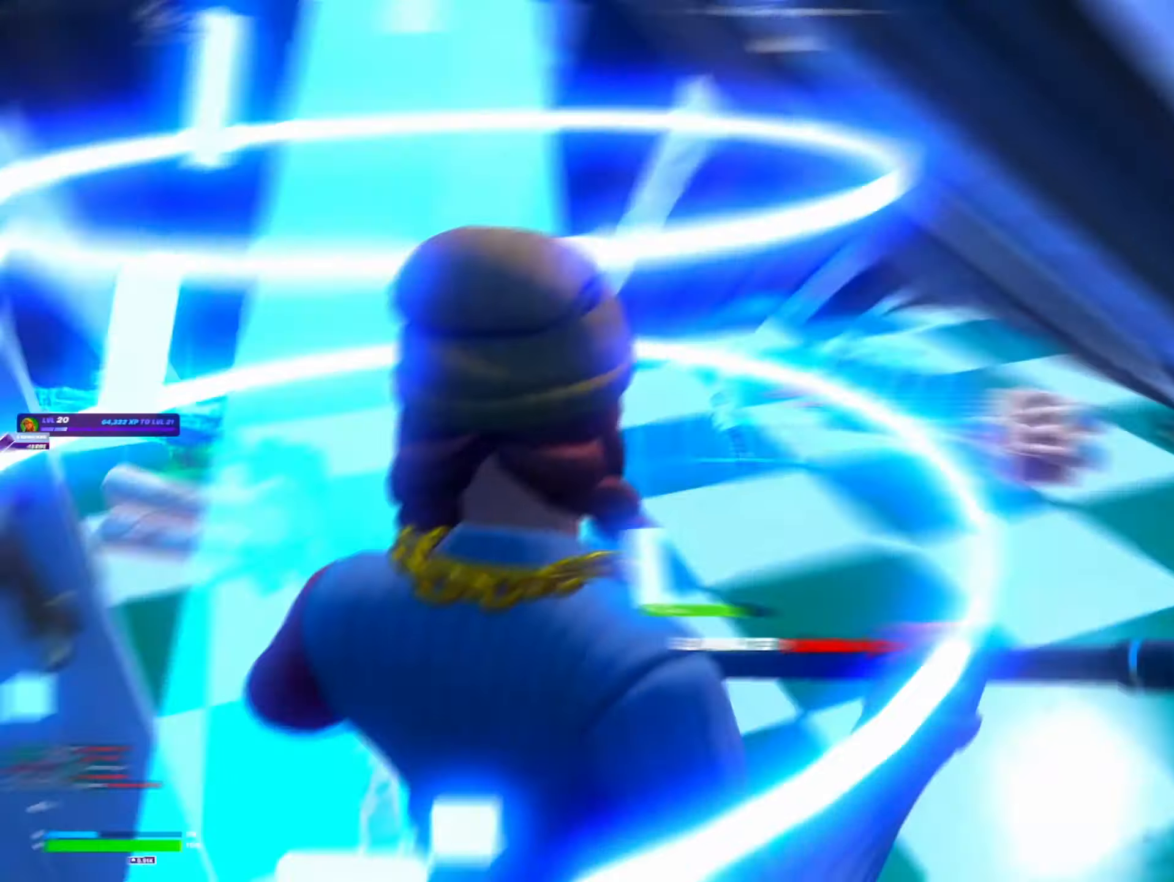
{"dt_ms": 500, "buttons": ["L2"], "left_stick": "up", "right_stick": "center", "events": [[67, "X", "down"], [167, "X", "up"], [200, "left_stick", "center"], [266, "right_stick", "up-left"], [366, "B", "down"], [466, "B", "up"], [500, "L2", "down"], [500, "left_stick", "up"], [500, "right_stick", "center"]]}
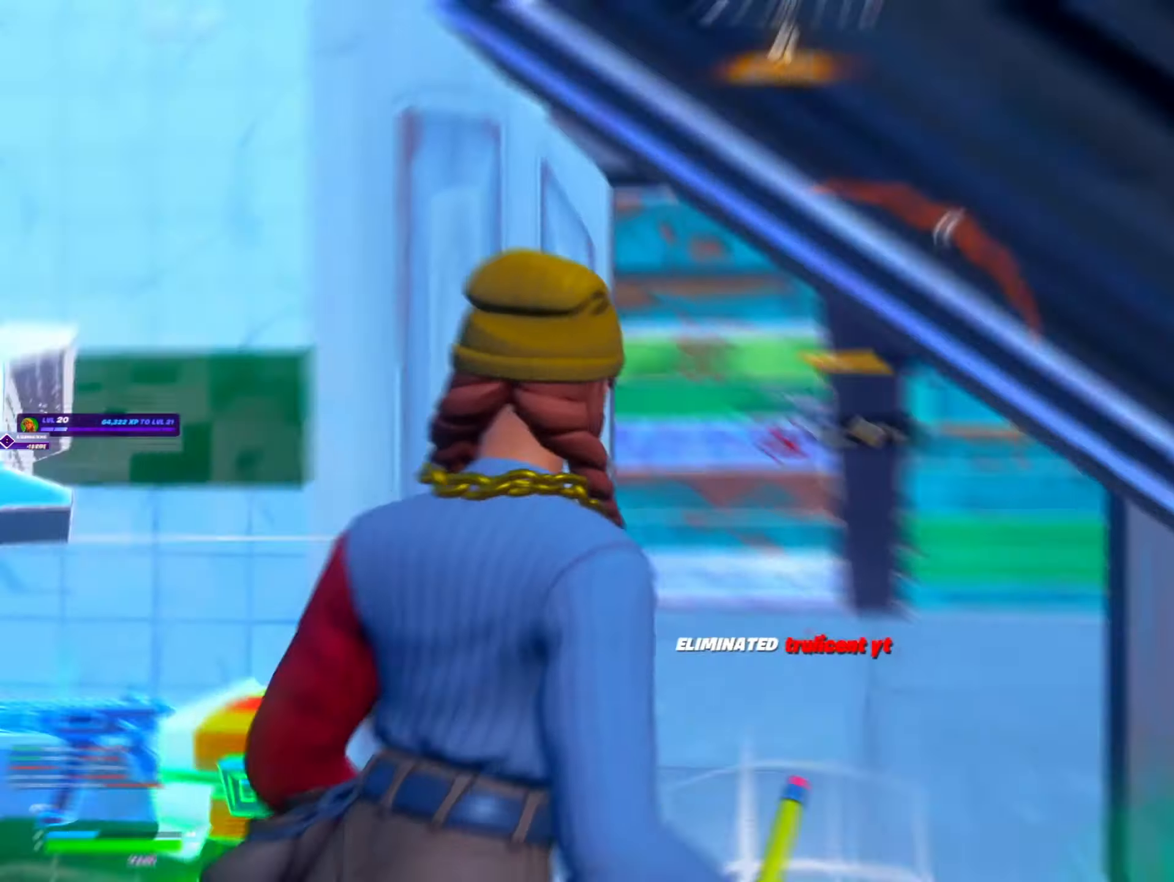
{"dt_ms": 500, "buttons": [], "left_stick": "up-left", "right_stick": "center", "events": [[100, "left_stick", "up-left"], [216, "L2", "up"]]}
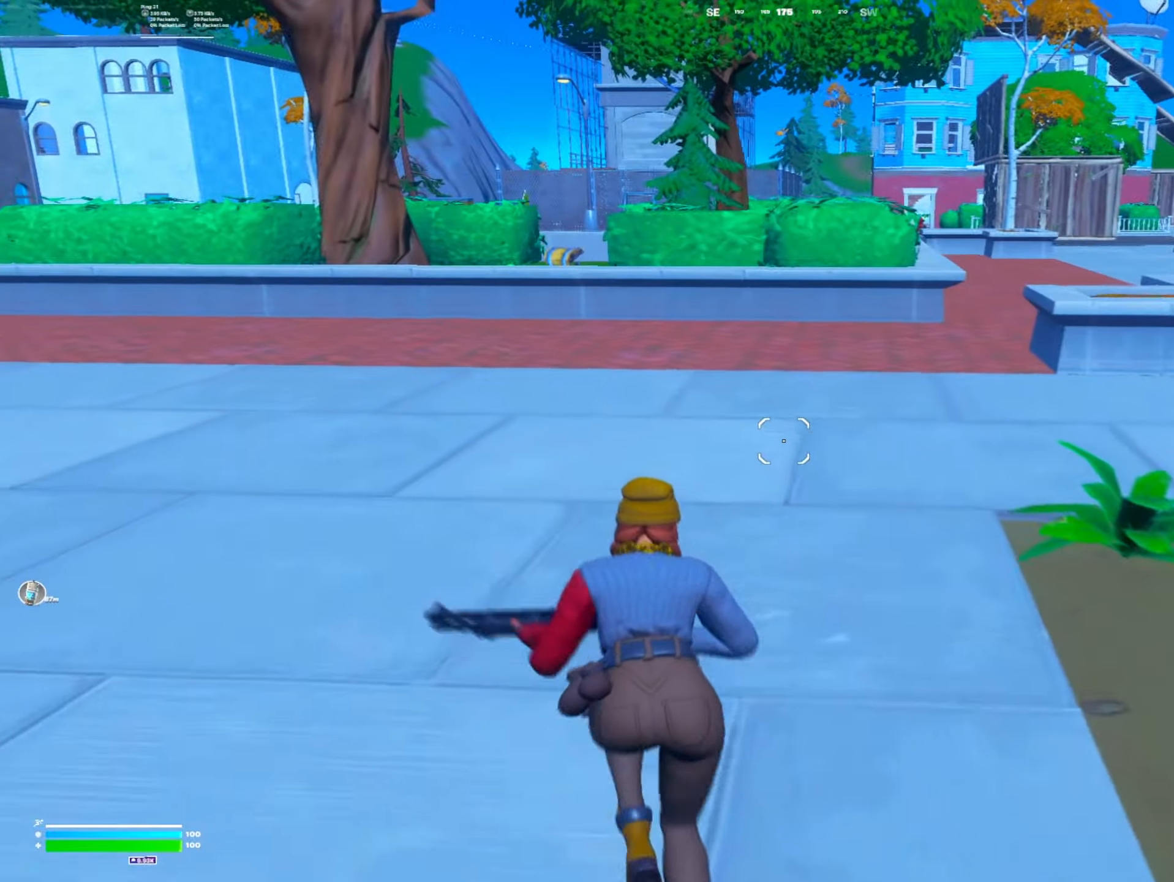
{"dt_ms": 500, "buttons": [], "left_stick": "up-left", "right_stick": "center", "events": []}
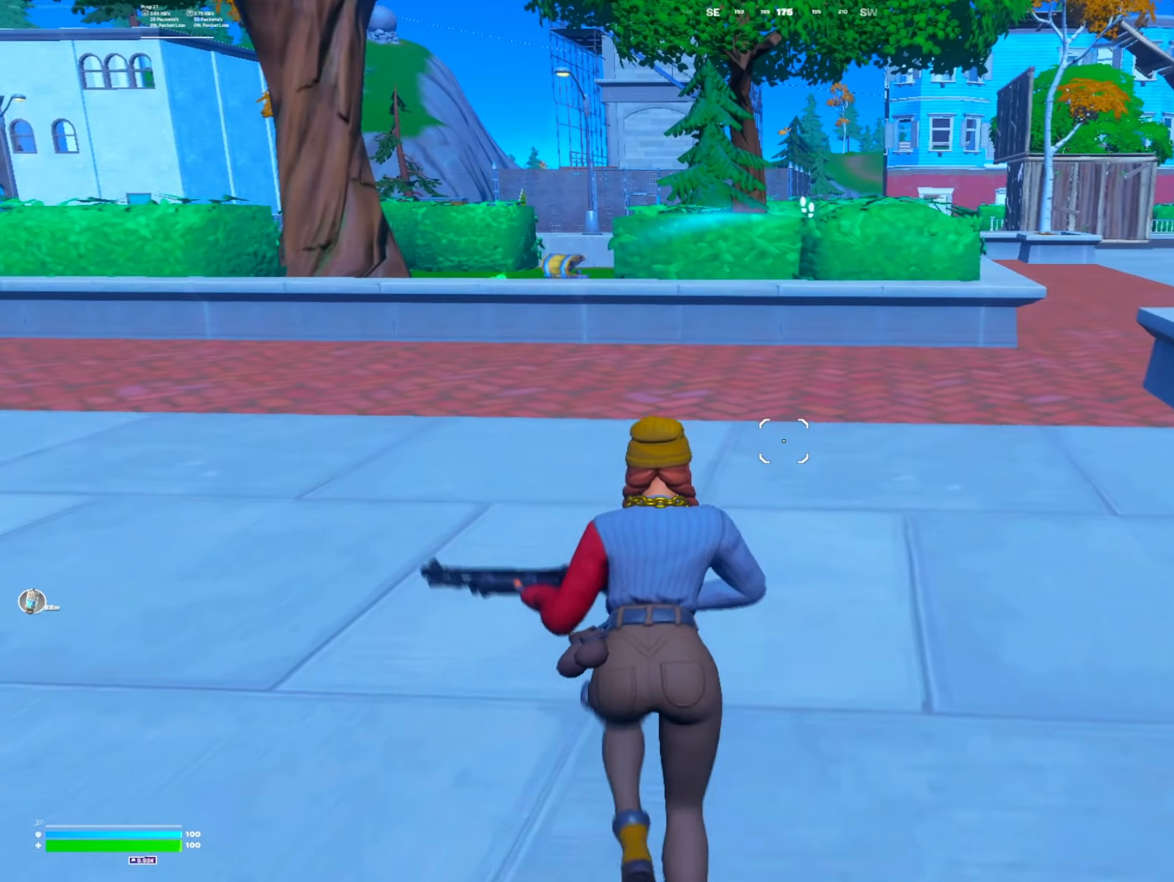
{"dt_ms": 500, "buttons": [], "left_stick": "up-left", "right_stick": "center", "events": [[150, "B", "down"], [183, "left_stick", "up"], [216, "B", "up"], [216, "L2", "down"], [316, "A", "down"], [333, "L2", "up"], [366, "R1", "down"], [383, "A", "up"], [450, "R1", "up"], [500, "left_stick", "up-left"]]}
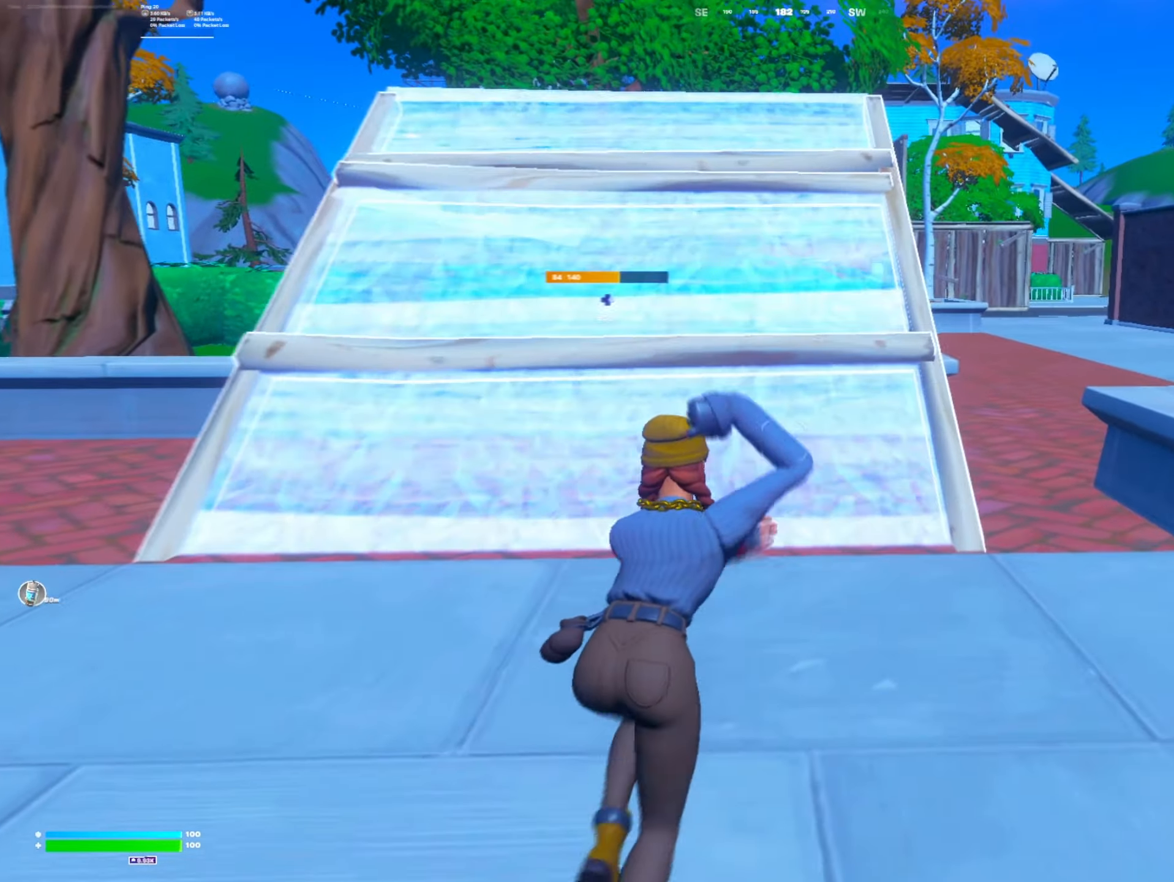
{"dt_ms": 500, "buttons": [], "left_stick": "up", "right_stick": "center", "events": [[150, "left_stick", "up"]]}
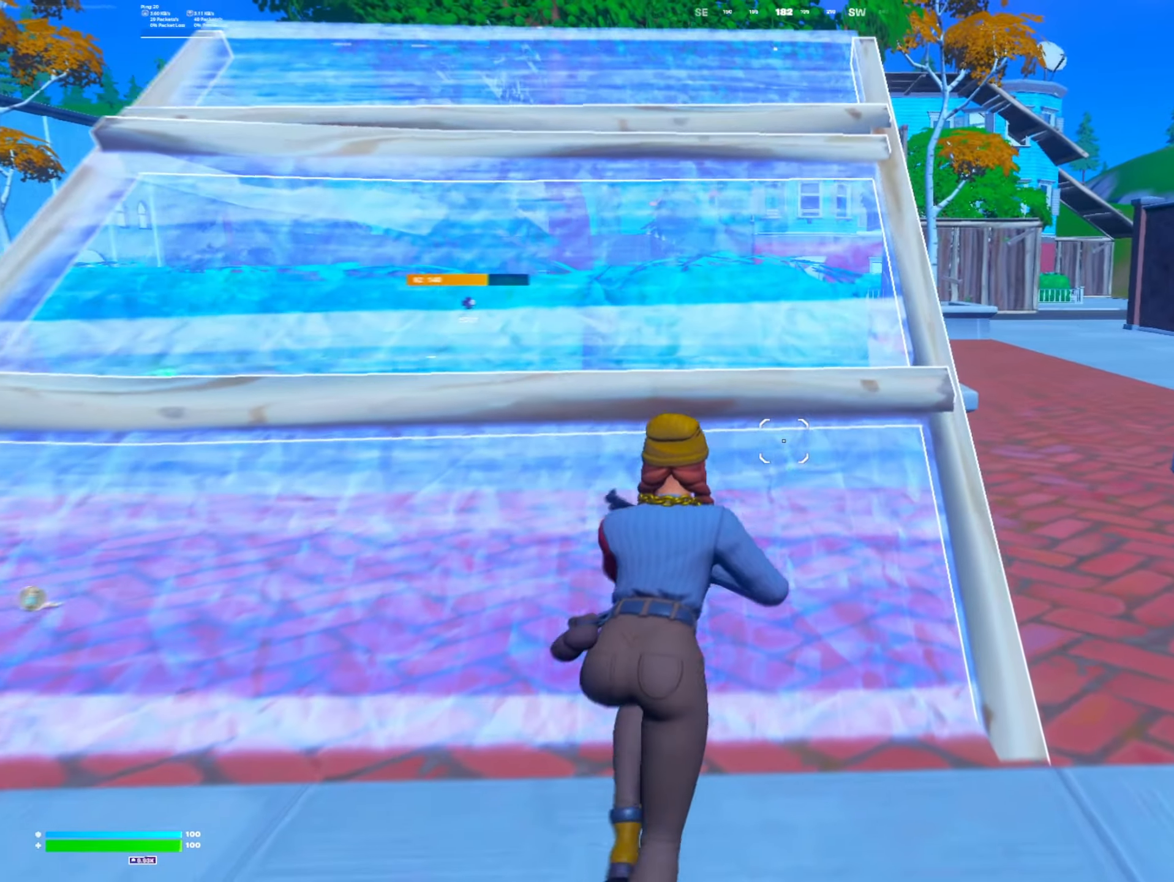
{"dt_ms": 500, "buttons": ["A", "L2"], "left_stick": "right", "right_stick": "down-left", "events": [[33, "B", "down"], [116, "B", "up"], [116, "R2", "down"], [133, "left_stick", "center"], [216, "left_stick", "right"], [383, "L2", "down"], [450, "R2", "up"], [450, "right_stick", "down-left"], [483, "A", "down"]]}
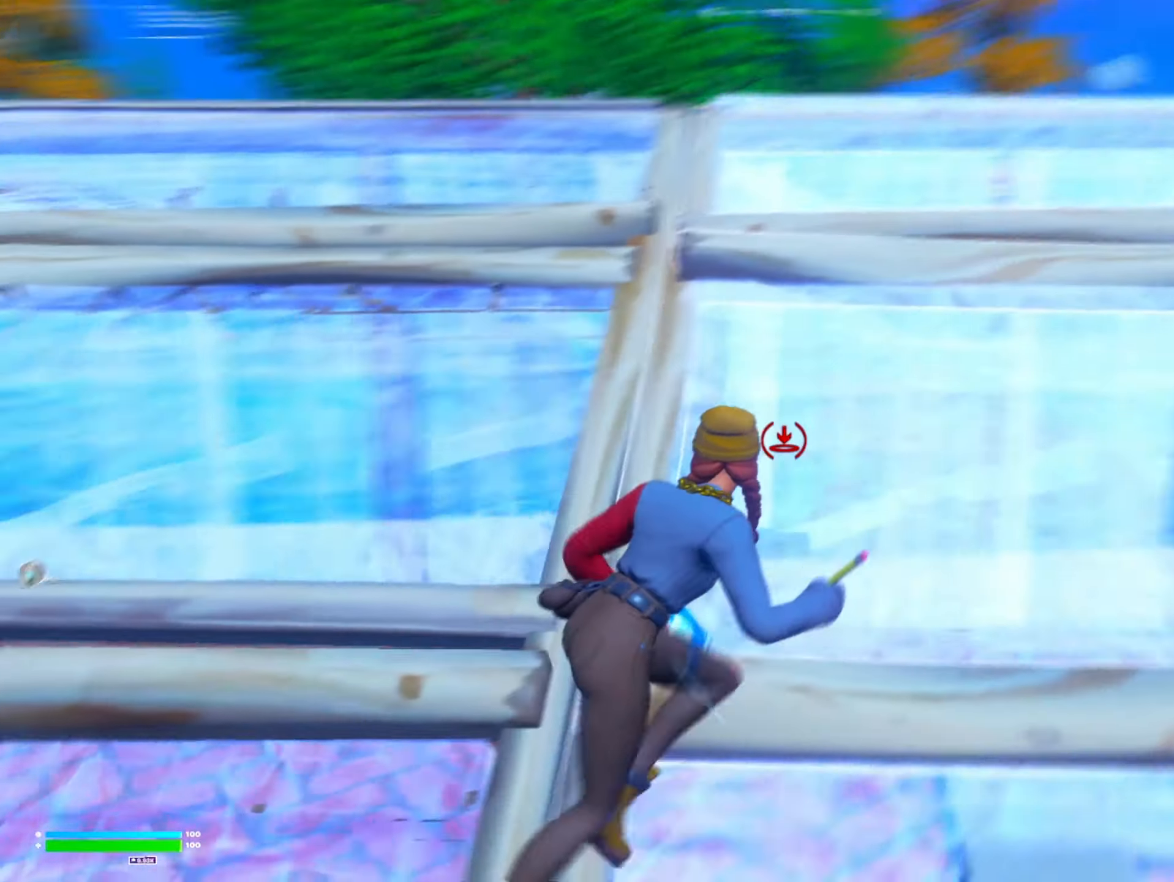
{"dt_ms": 500, "buttons": [], "left_stick": "right", "right_stick": "center", "events": [[16, "R1", "down"], [16, "right_stick", "center"], [50, "A", "up"], [50, "L2", "up"], [116, "R1", "up"]]}
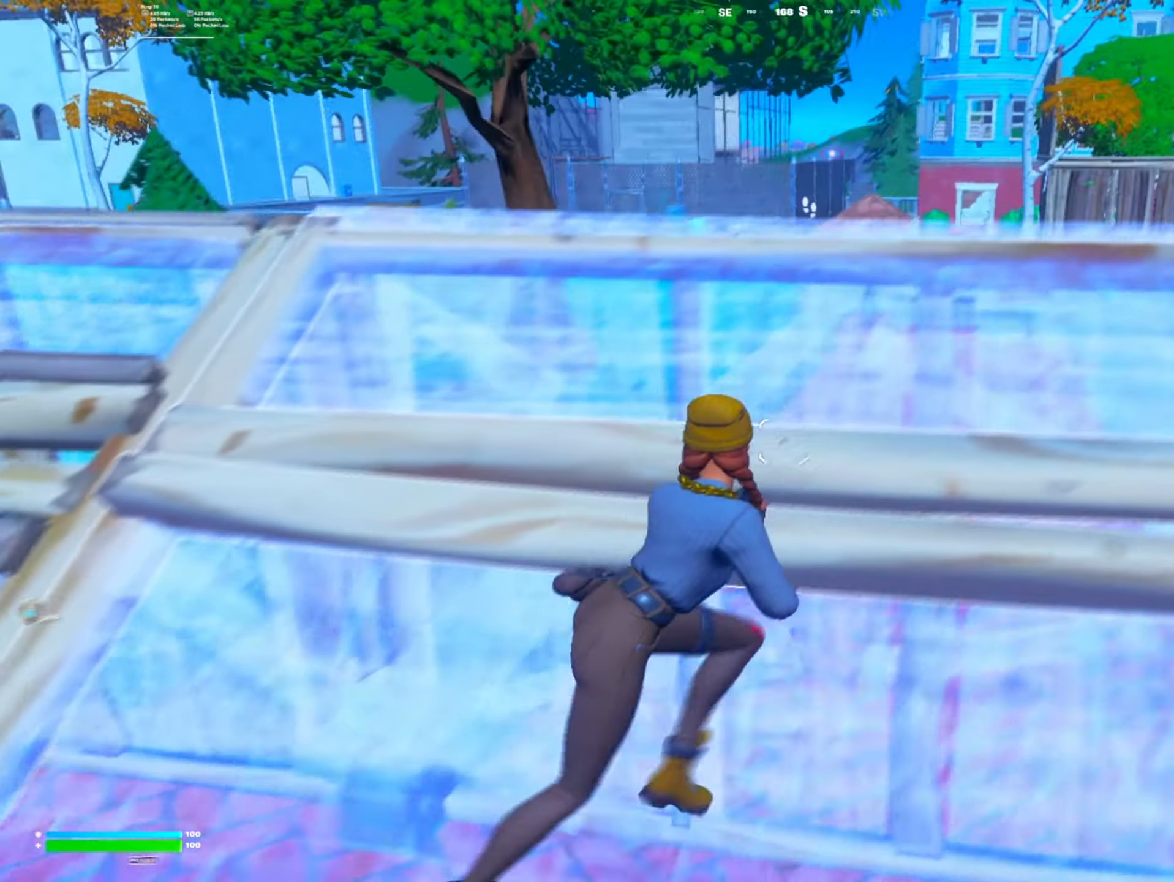
{"dt_ms": 500, "buttons": ["B"], "left_stick": "up-left", "right_stick": "down", "events": [[216, "left_stick", "up"], [300, "right_stick", "up"], [366, "R2", "down"], [433, "right_stick", "down"], [466, "B", "down"], [483, "R2", "up"], [483, "left_stick", "up-left"]]}
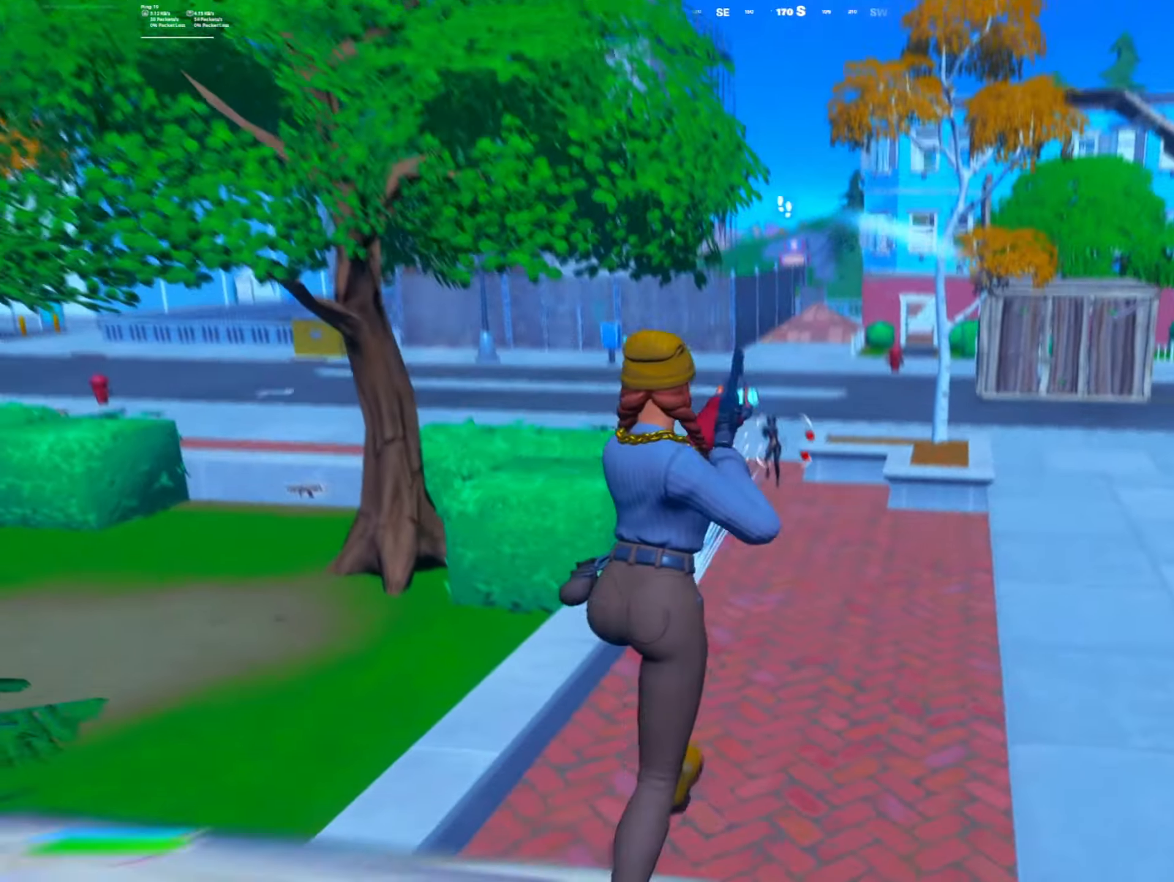
{"dt_ms": 500, "buttons": ["B"], "left_stick": "left", "right_stick": "center", "events": [[33, "L2", "down"], [33, "R1", "down"], [33, "right_stick", "center"], [66, "B", "up"], [133, "R1", "up"], [166, "A", "down"], [183, "L2", "up"], [216, "R1", "down"], [233, "A", "up"], [283, "R1", "up"], [500, "B", "down"], [500, "left_stick", "left"]]}
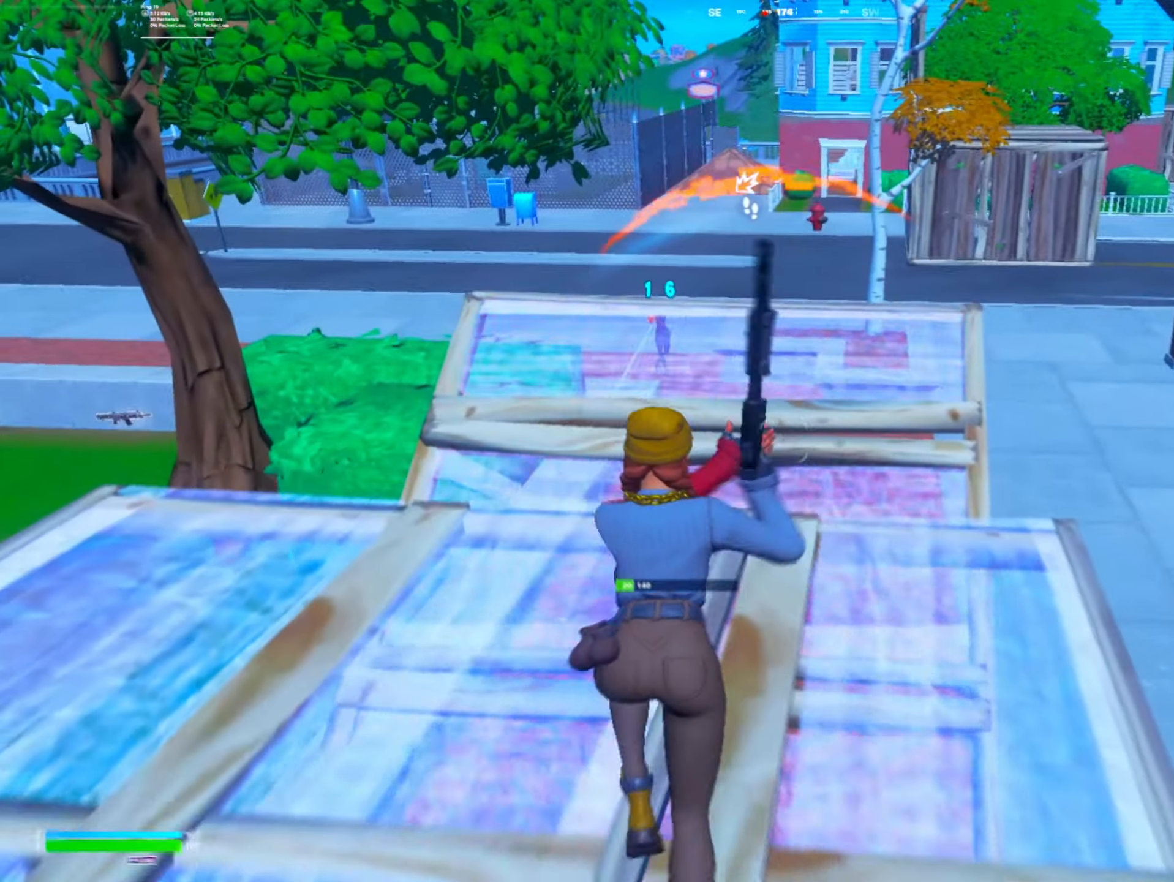
{"dt_ms": 500, "buttons": ["L2"], "left_stick": "up-left", "right_stick": "up", "events": [[50, "L3", "down"], [66, "B", "up"], [66, "R2", "down"], [183, "L3", "up"], [183, "left_stick", "down-left"], [366, "R2", "up"], [383, "left_stick", "left"], [466, "right_stick", "up"], [483, "L2", "down"], [483, "left_stick", "up-left"]]}
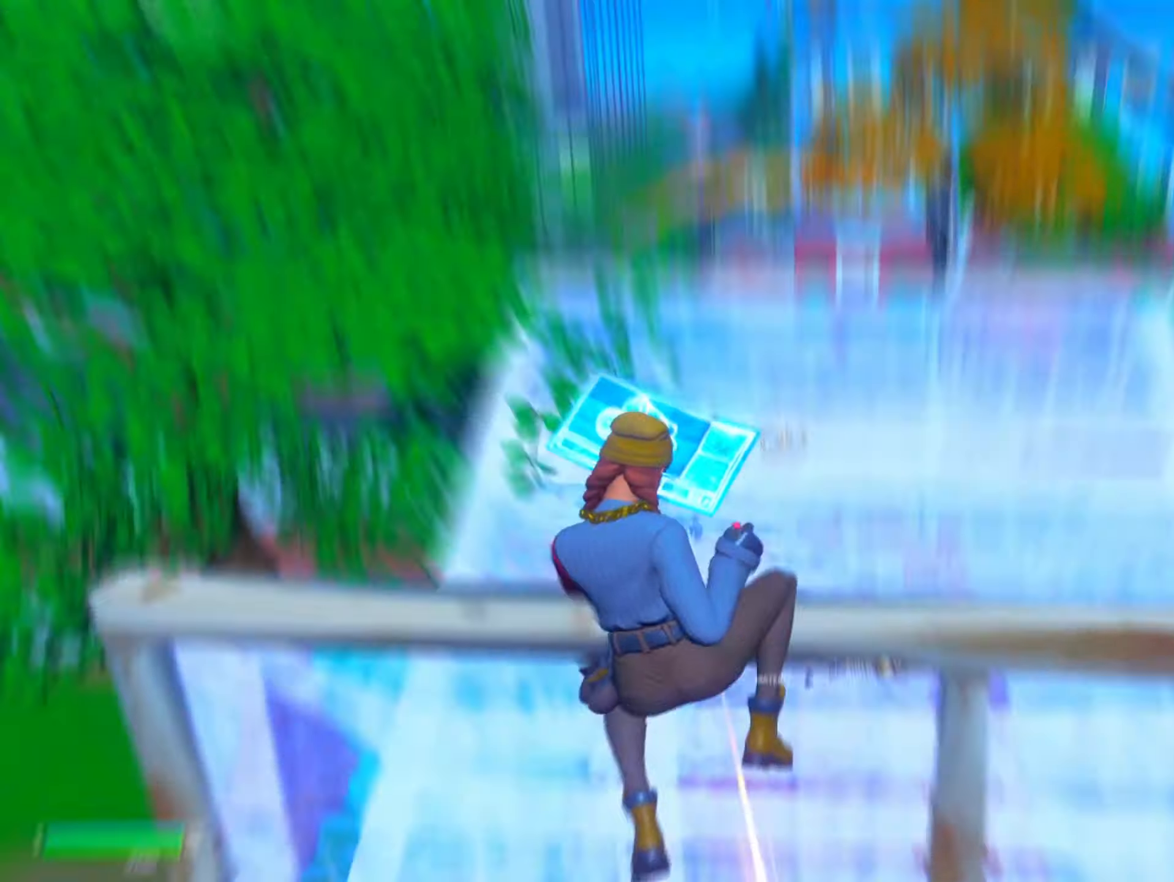
{"dt_ms": 500, "buttons": [], "left_stick": "up", "right_stick": "center", "events": [[33, "right_stick", "down"], [133, "right_stick", "center"], [166, "A", "down"], [183, "L2", "up"], [200, "R1", "down"], [250, "A", "up"], [283, "left_stick", "up"], [317, "R1", "up"], [383, "right_stick", "down"], [467, "right_stick", "center"]]}
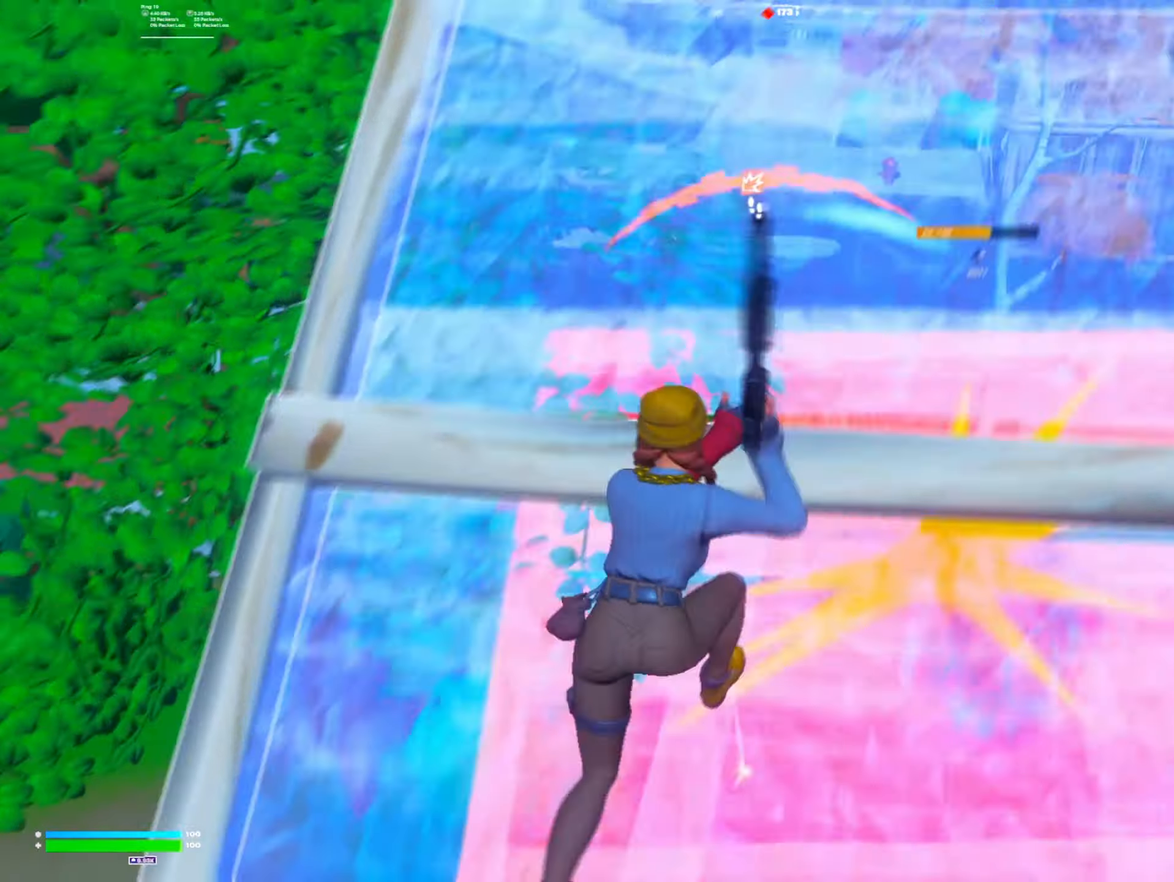
{"dt_ms": 500, "buttons": [], "left_stick": "up", "right_stick": "center", "events": [[17, "left_stick", "center"], [117, "left_stick", "up"]]}
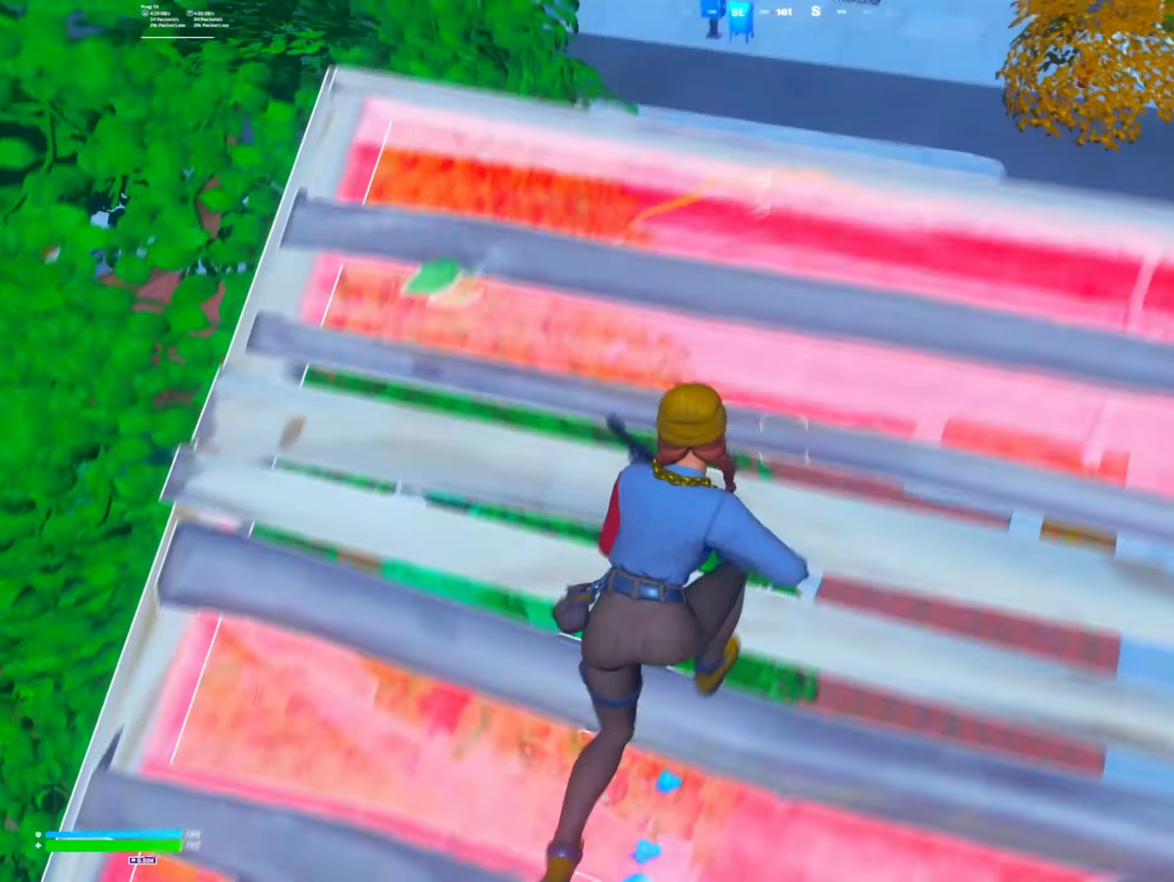
{"dt_ms": 500, "buttons": [], "left_stick": "center", "right_stick": "left"}
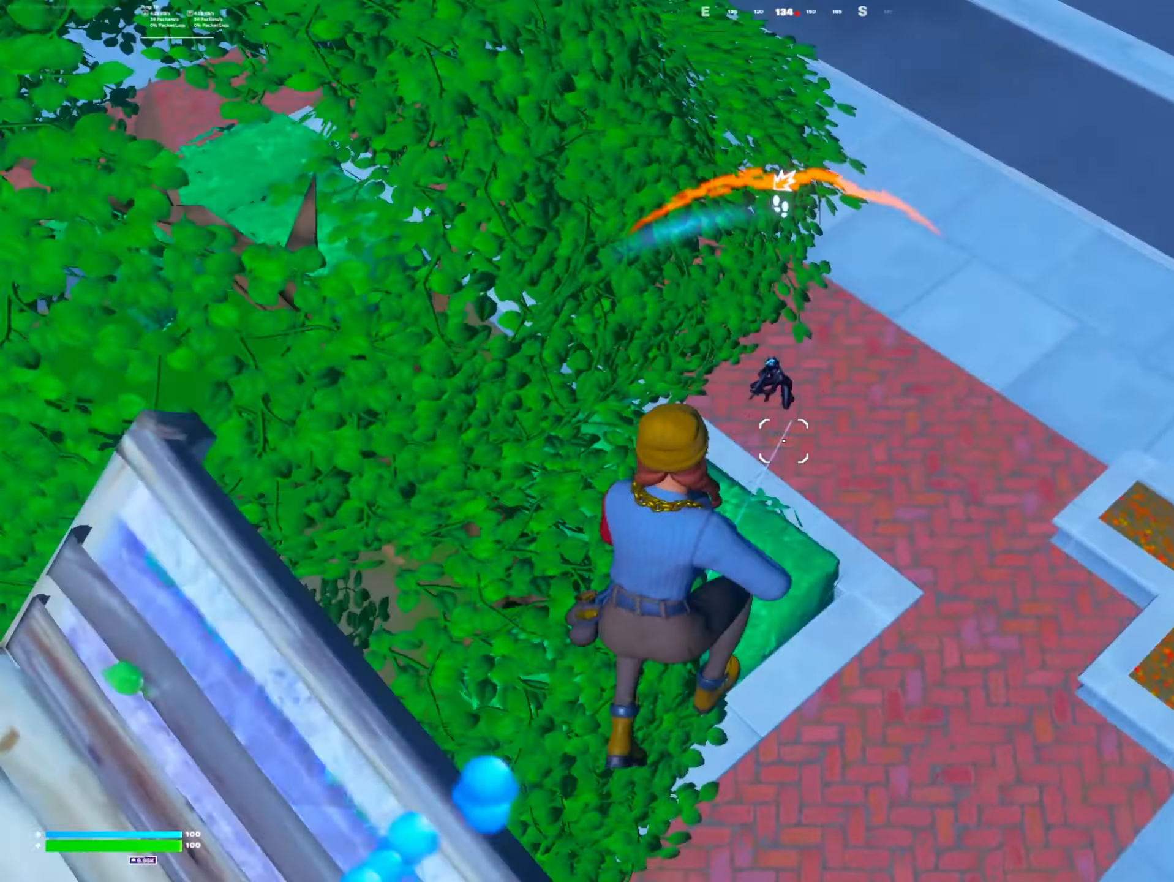
{"dt_ms": 1000, "buttons": ["R2", "L3"], "left_stick": "up-left", "right_stick": "center"}
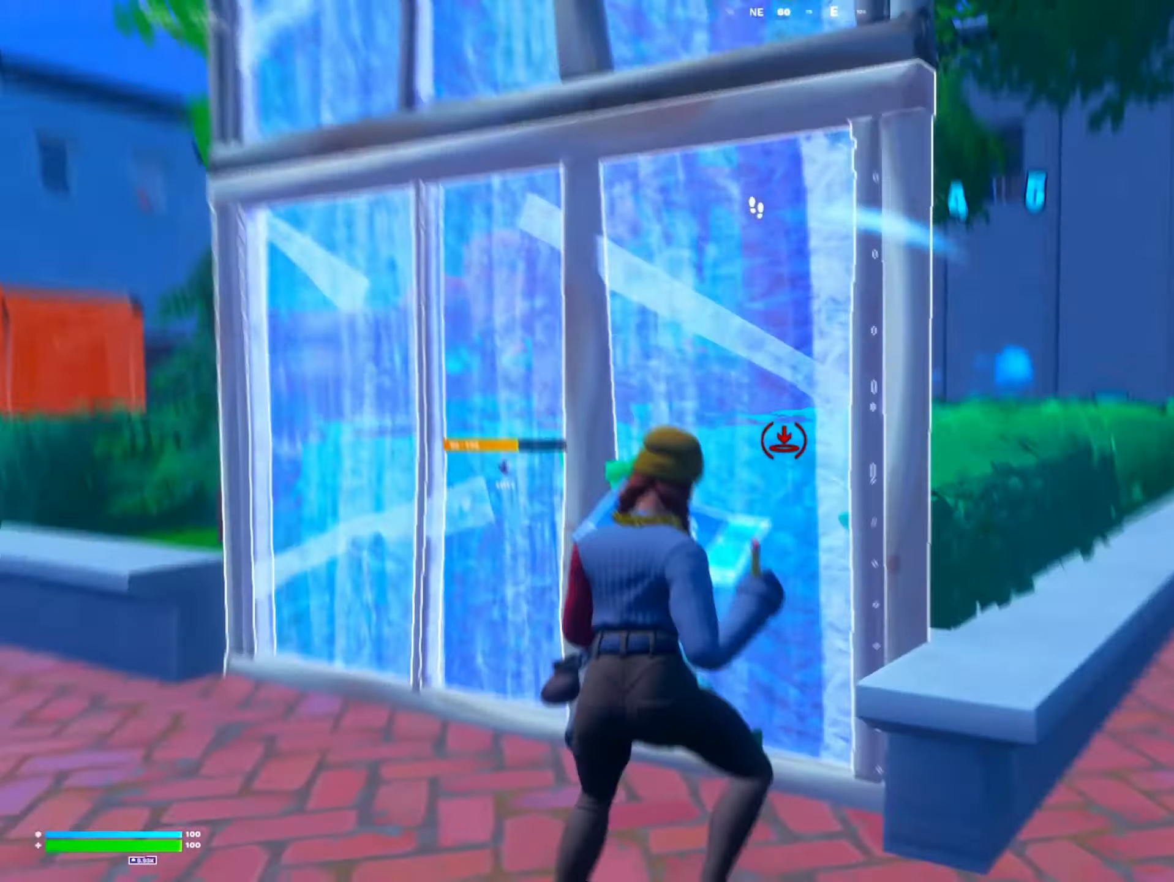
{"dt_ms": 500, "buttons": [], "left_stick": "up-left", "right_stick": "center", "events": [[50, "L3", "up"], [150, "R2", "up"], [183, "L2", "down"], [267, "L2", "up"], [317, "right_stick", "down-left"], [450, "right_stick", "center"]]}
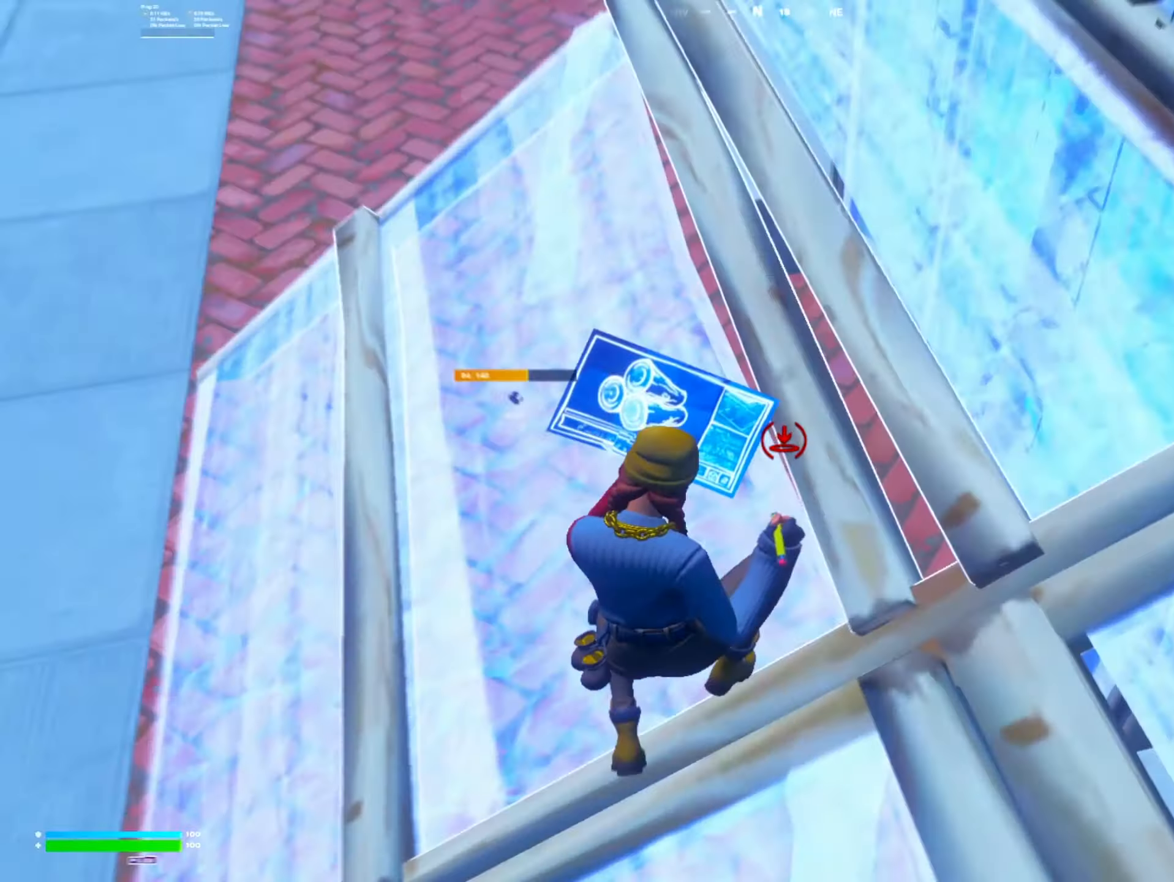
{"dt_ms": 500, "buttons": [], "left_stick": "up-left", "right_stick": "up-left", "events": [[67, "right_stick", "up-left"], [83, "R2", "down"], [117, "right_stick", "center"], [250, "R2", "up"], [317, "A", "down"], [367, "A", "up"], [367, "R1", "down"], [367, "right_stick", "up-left"], [467, "R1", "up"]]}
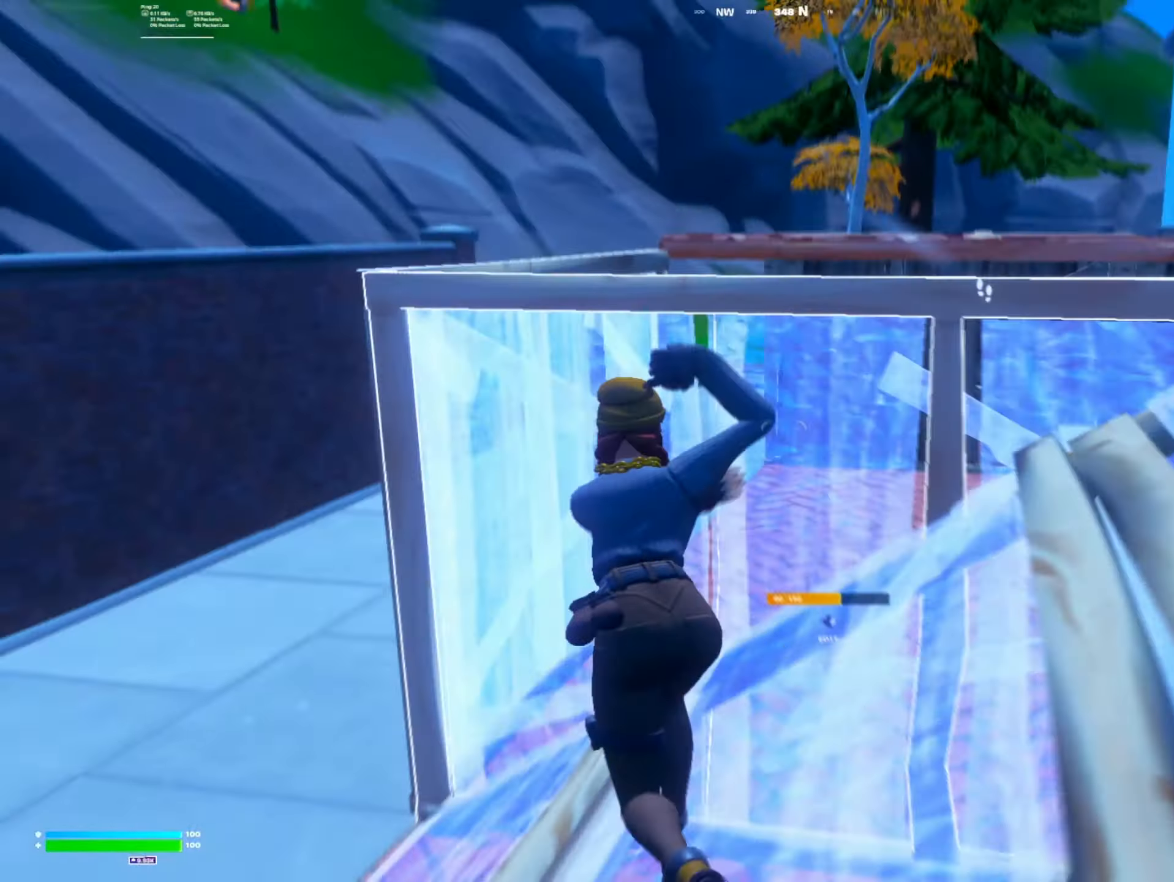
{"dt_ms": 500, "buttons": ["R2"], "left_stick": "up-left", "right_stick": "right", "events": [[100, "R2", "down"], [100, "Y", "down"], [167, "Y", "up"], [200, "right_stick", "right"], [233, "R2", "up"], [283, "right_stick", "center"], [367, "B", "down"], [383, "L1", "down"], [433, "R2", "down"], [450, "B", "up"], [483, "L1", "up"], [483, "right_stick", "right"]]}
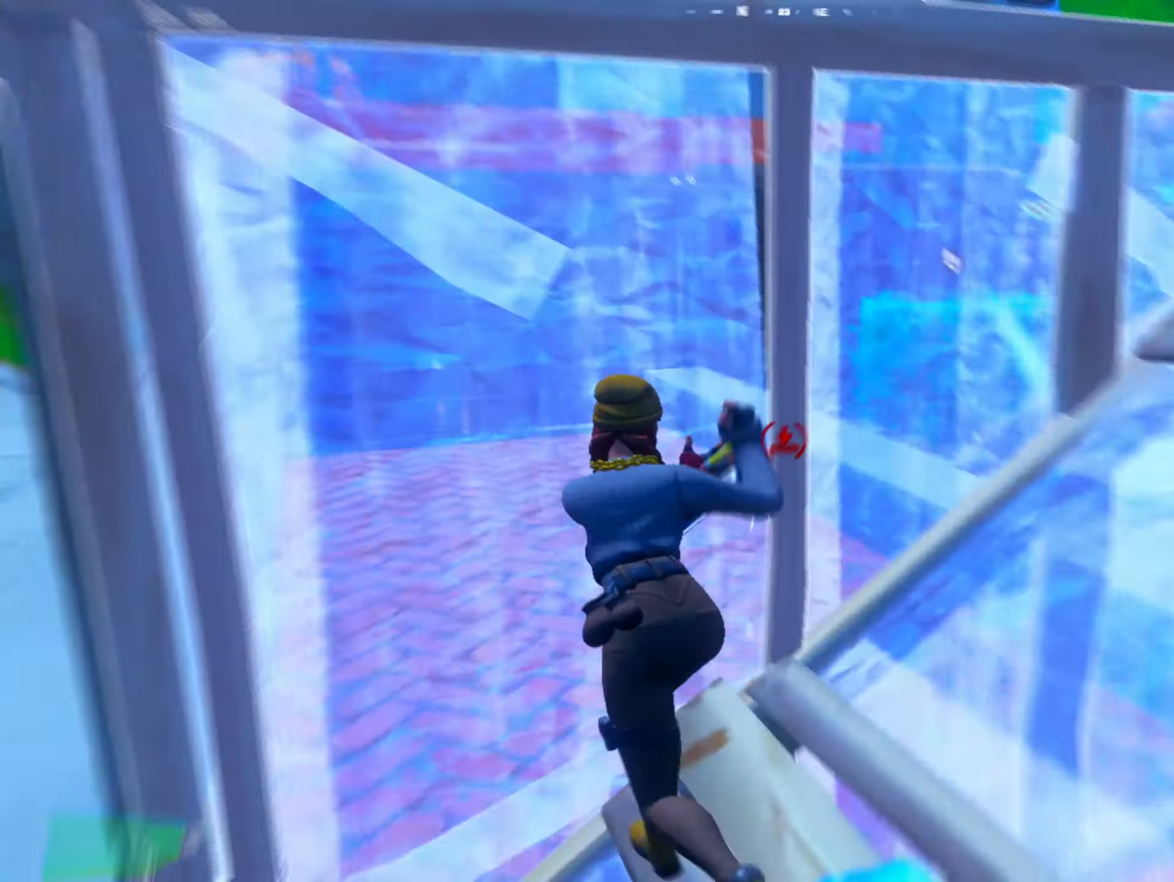
{"dt_ms": 500, "buttons": [], "left_stick": "center", "right_stick": "up-left", "events": [[17, "R2", "up"], [50, "R2", "down"], [83, "right_stick", "center"], [217, "L1", "down"], [217, "R2", "up"], [250, "A", "down"], [250, "L1", "up"], [250, "right_stick", "up-right"], [283, "A", "up"], [283, "R1", "down"], [283, "left_stick", "right"], [400, "R1", "up"], [400, "left_stick", "center"], [417, "right_stick", "center"], [483, "right_stick", "up-left"]]}
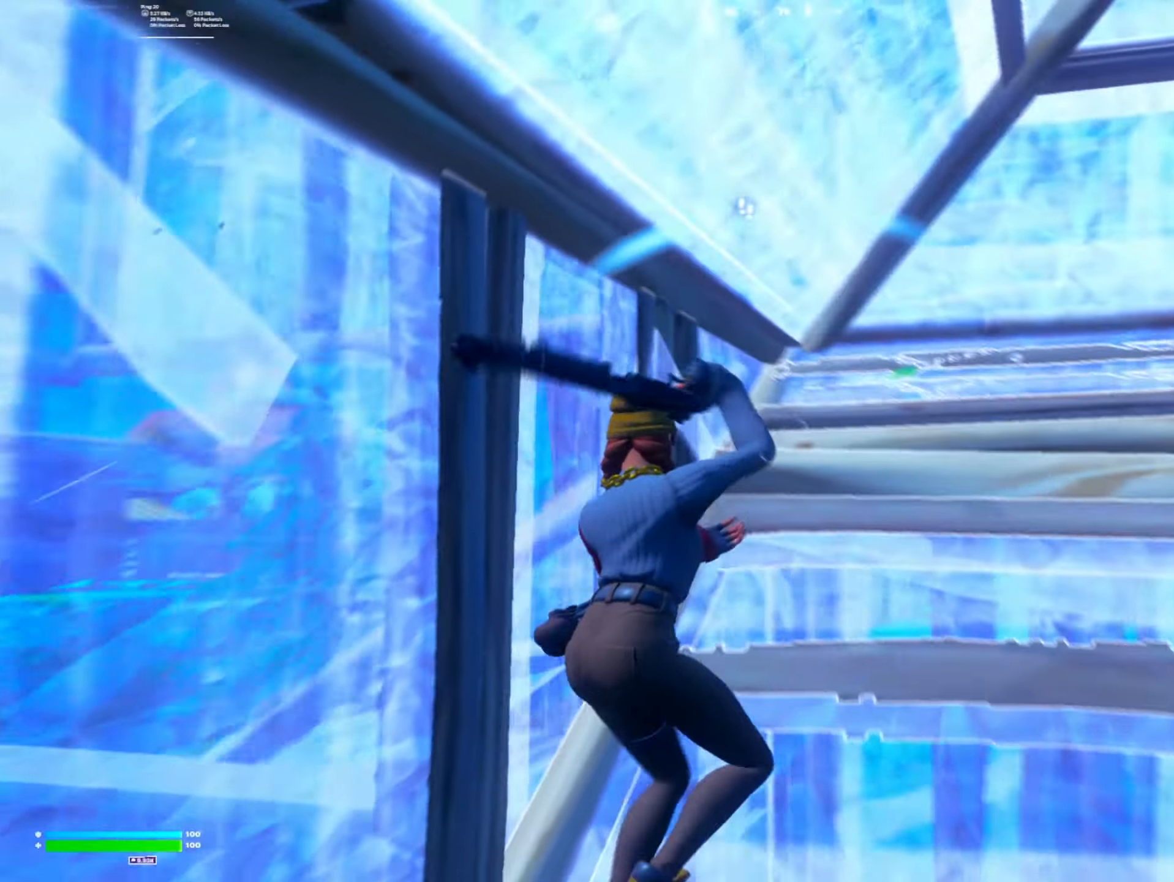
{"dt_ms": 500, "buttons": ["L3"], "left_stick": "left", "right_stick": "center", "events": [[67, "right_stick", "up"], [100, "left_stick", "right"], [150, "Y", "down"], [167, "R2", "down"], [217, "right_stick", "down-left"], [233, "Y", "up"], [250, "R2", "up"], [250, "left_stick", "up-left"], [300, "left_stick", "left"], [400, "L3", "down"], [433, "right_stick", "center"]]}
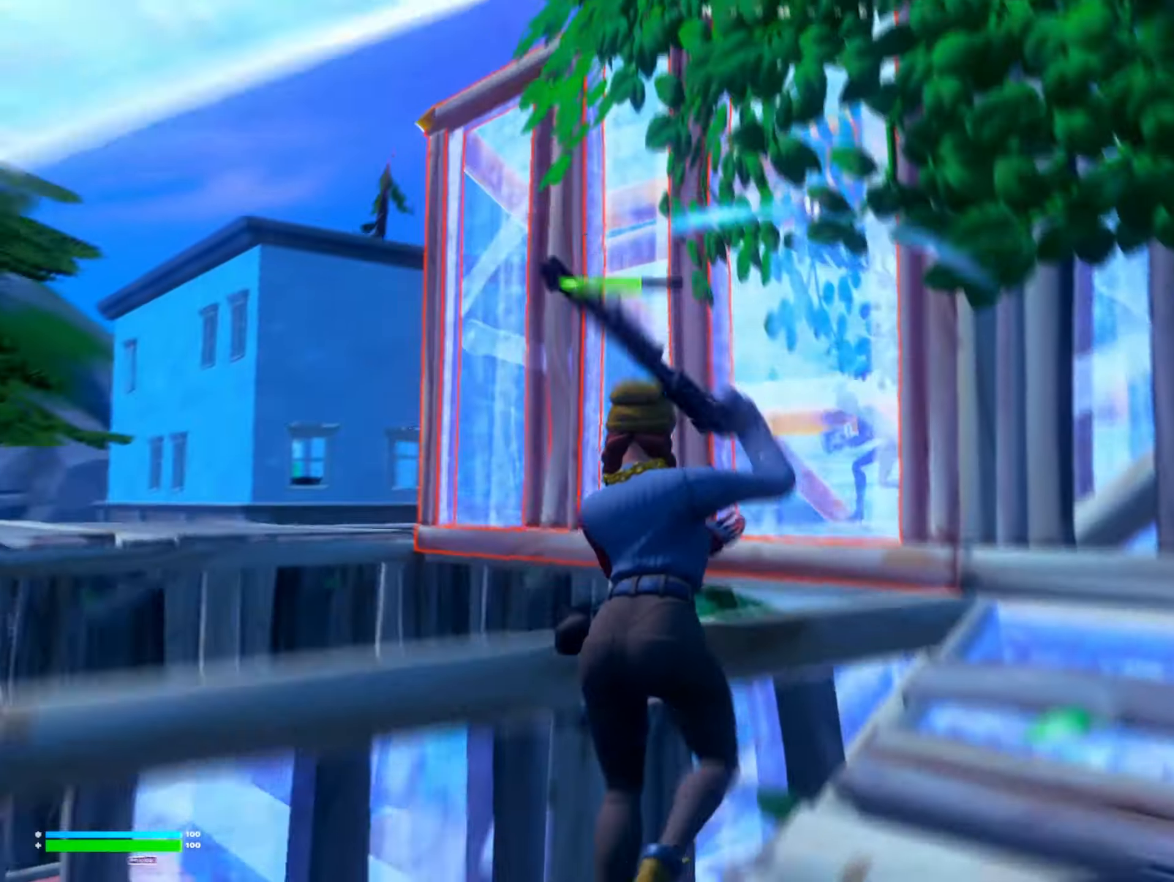
{"dt_ms": 500, "buttons": [], "left_stick": "left", "right_stick": "up", "events": [[17, "right_stick", "down-left"], [33, "L3", "up"], [83, "B", "down"], [150, "B", "up"], [150, "right_stick", "center"], [183, "R1", "down"], [217, "L2", "down"], [317, "L2", "up"], [317, "R1", "up"], [350, "A", "down"], [384, "R1", "down"], [417, "A", "up"], [417, "right_stick", "up"], [484, "R1", "up"]]}
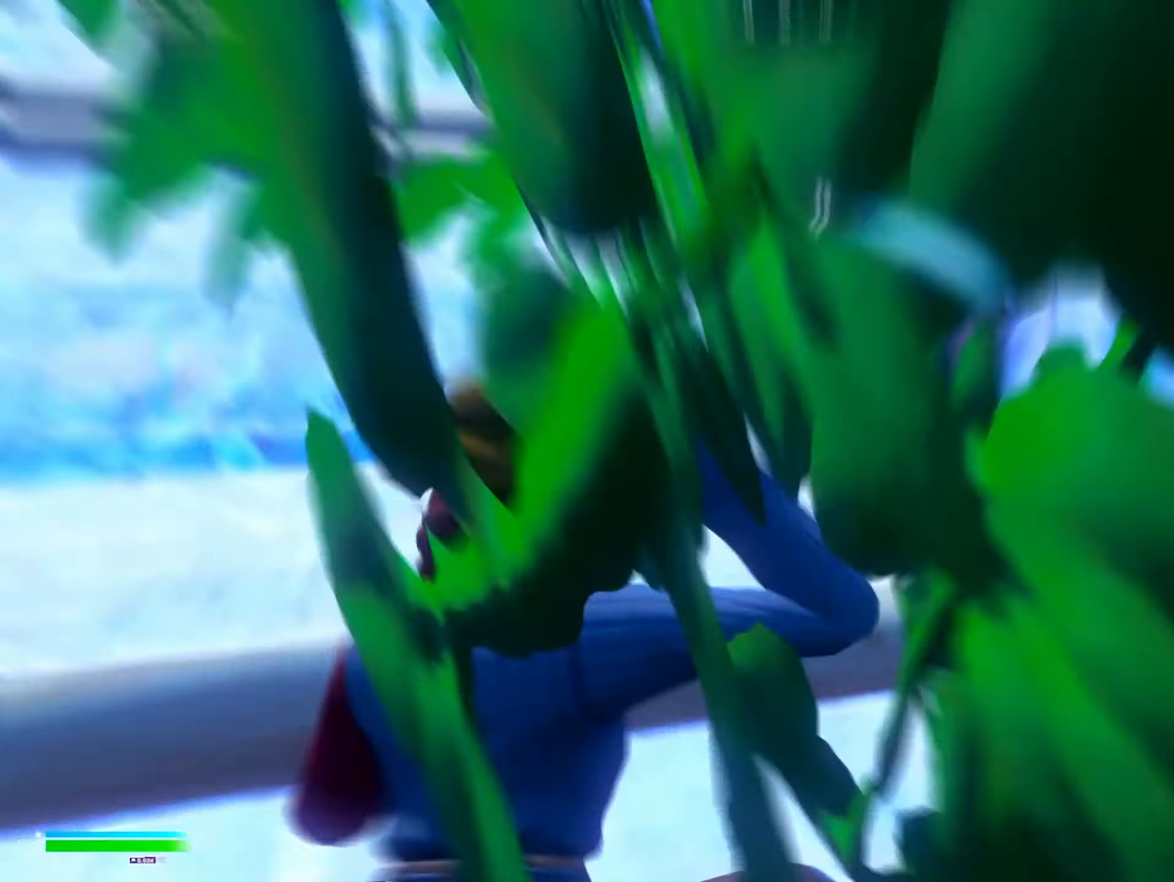
{"dt_ms": 500, "buttons": [], "left_stick": "up-left", "right_stick": "down", "events": [[50, "right_stick", "center"], [184, "left_stick", "up-left"], [434, "right_stick", "down"]]}